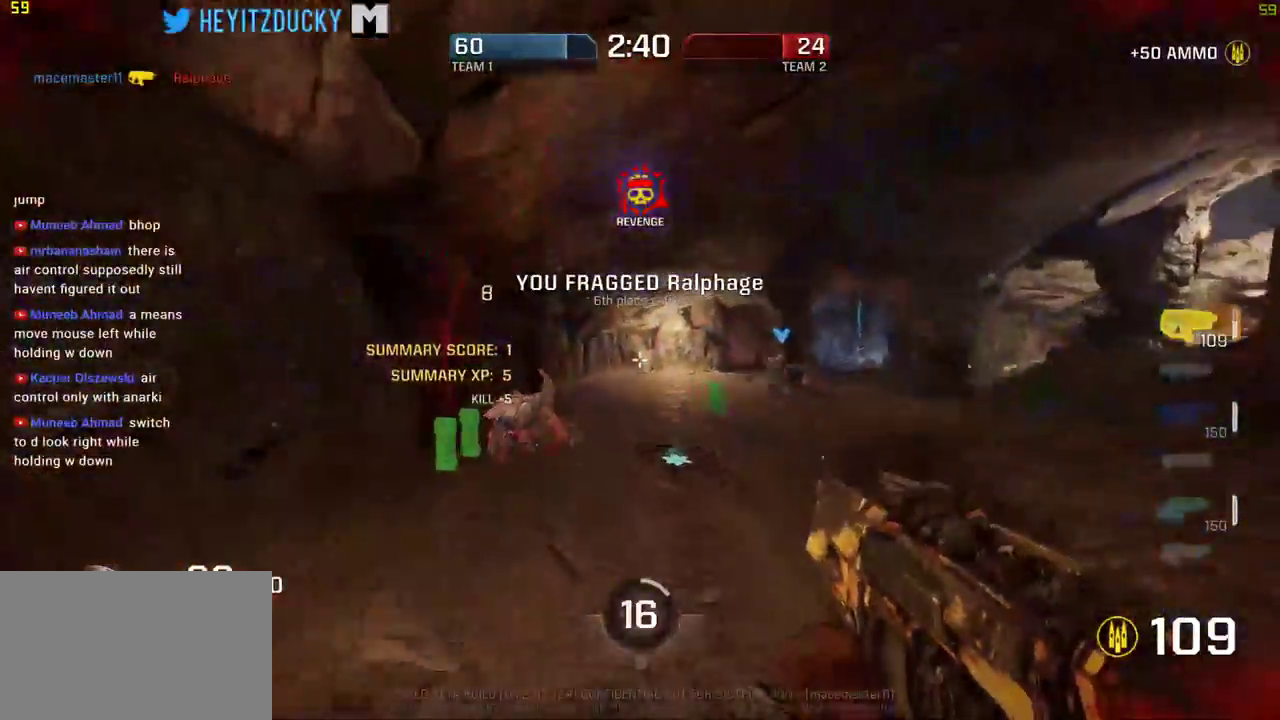
Gameplay with keyboard and mouse; each line is a JSON object with the keys and mouse buttons held at the frame after it. "events" lists presses ("down") and releases ("up") of "1", "2", "3", "4", "5", "a", "alt", "c", "ctrl", "d", "e", "f", "q", "r", "s", "shift", "space", "tab", "v", "w", "x", "z", "mouse_left", "mouse_middle", "mouse_right", "mouse_wheel_up" and "mouse_wheel_down" between this image and that frame as [ms after this image, input, new state], when the widget could be followed in between. "mouse_left", "mouse_middle", "mouse_right", "mouse_wheel_up", "mouse_wheel_down" = the "left", "middle", "right", "wheel_up", "wheel_down" buttons of the "mouse" list. No other keys are recorded. Mouse movement is not recorded.
{"keys": ["d", "w"], "mouse": [], "events": [[367, "d", "down"], [367, "space", "up"]]}
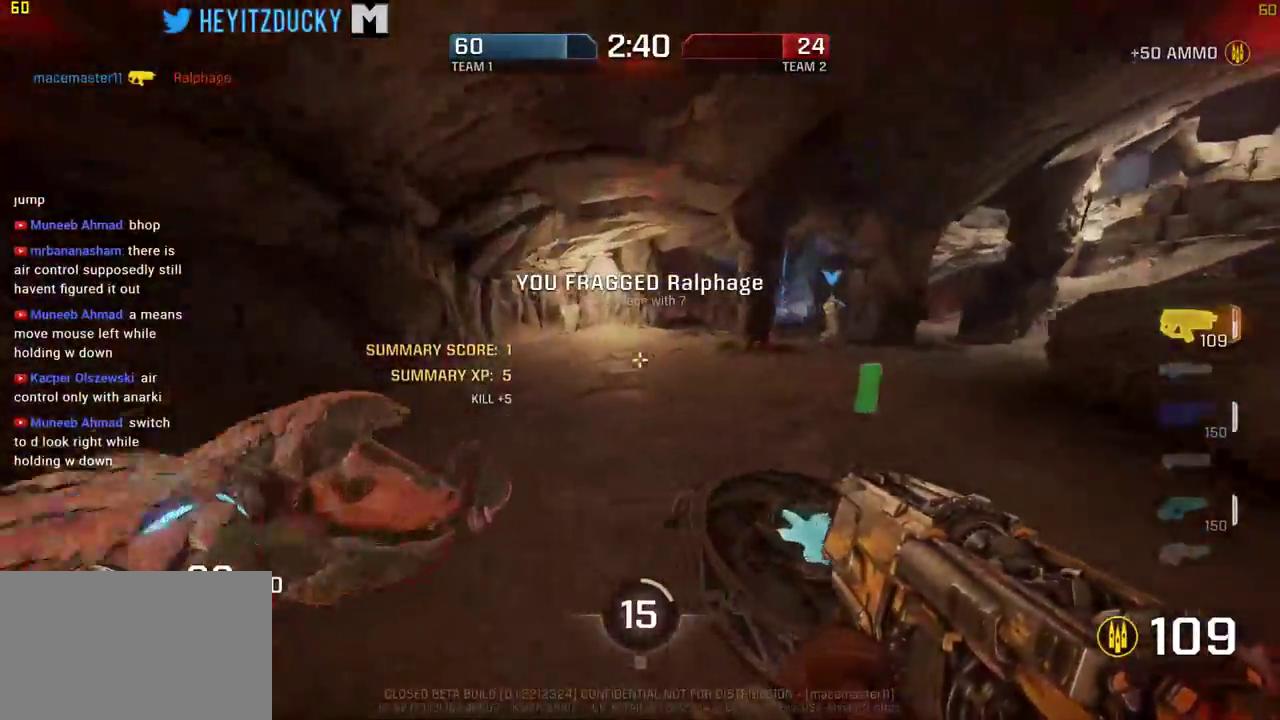
{"keys": ["w"], "mouse": [], "events": [[434, "d", "up"]]}
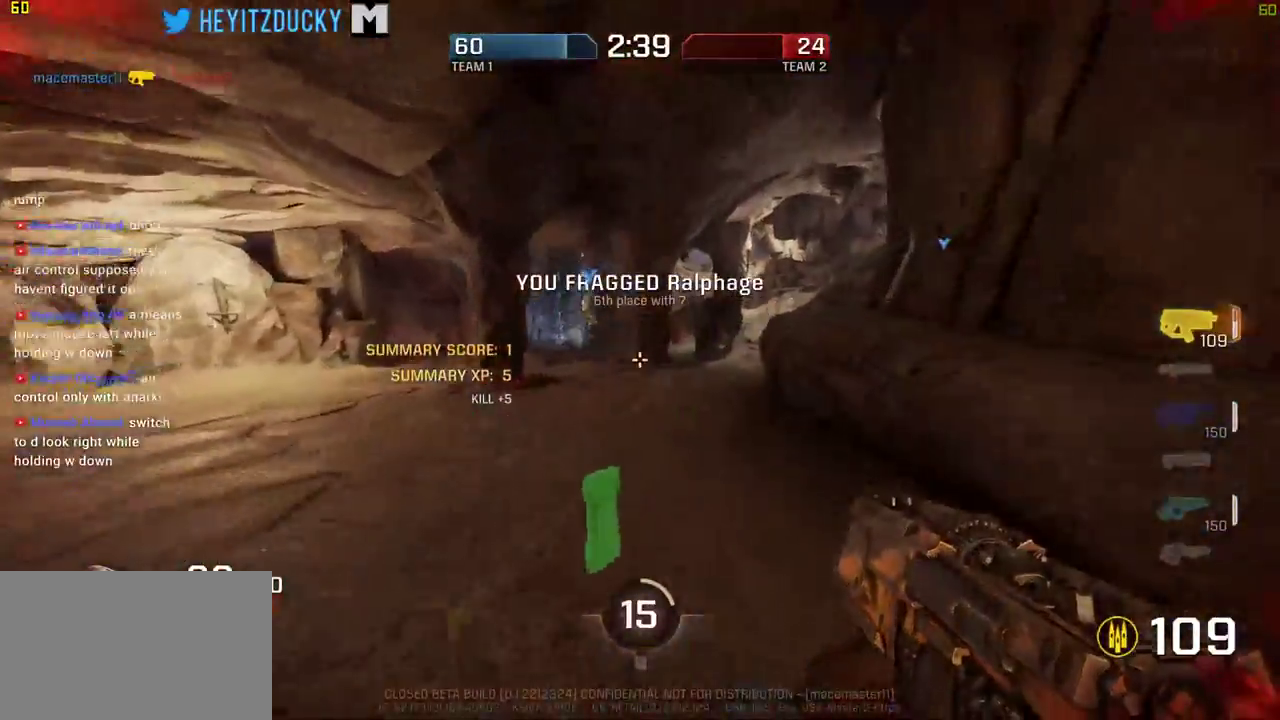
{"keys": ["a", "space", "w"], "mouse": [], "events": [[117, "space", "down"], [300, "a", "down"]]}
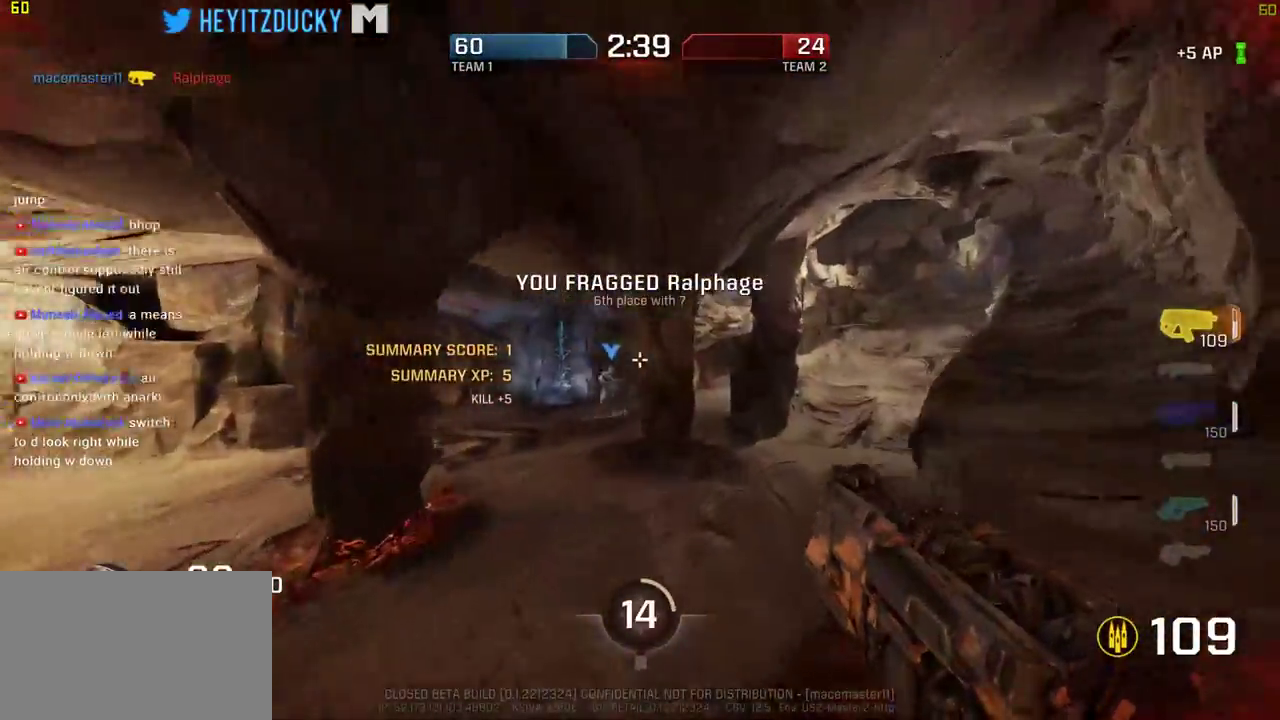
{"keys": ["a", "space"], "mouse": [], "events": [[217, "w", "up"]]}
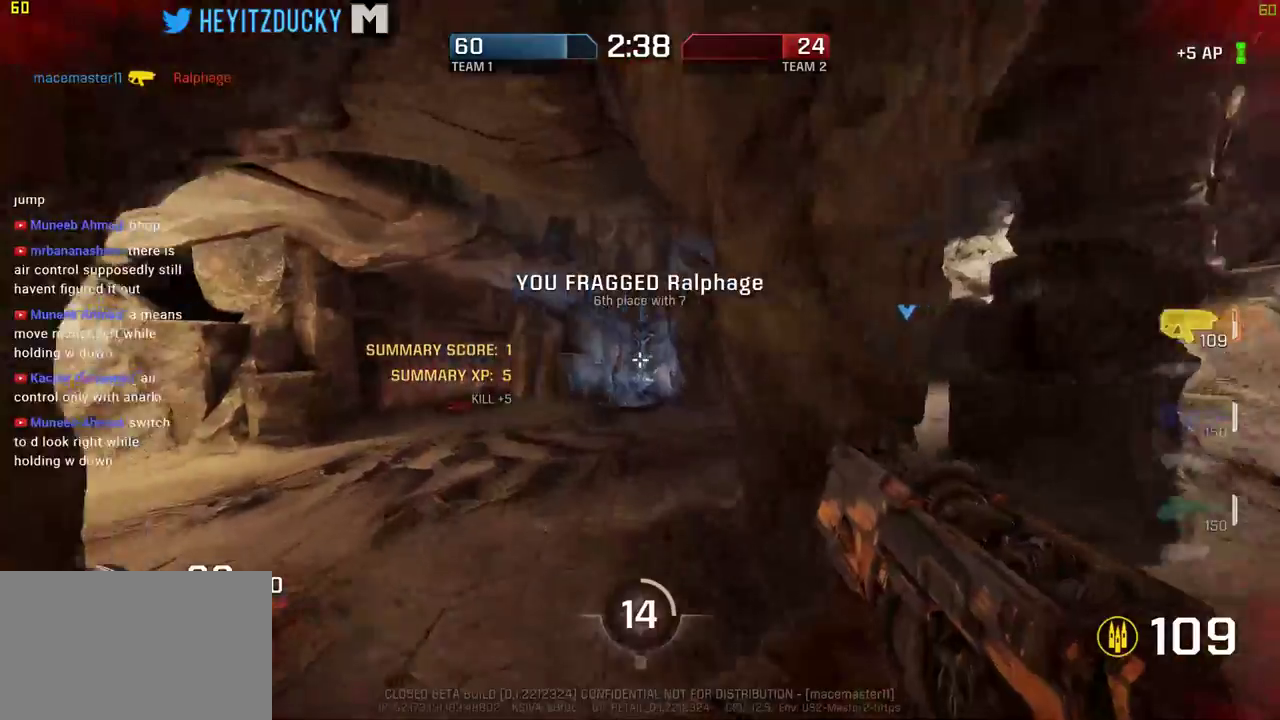
{"keys": ["a", "space"], "mouse": [], "events": []}
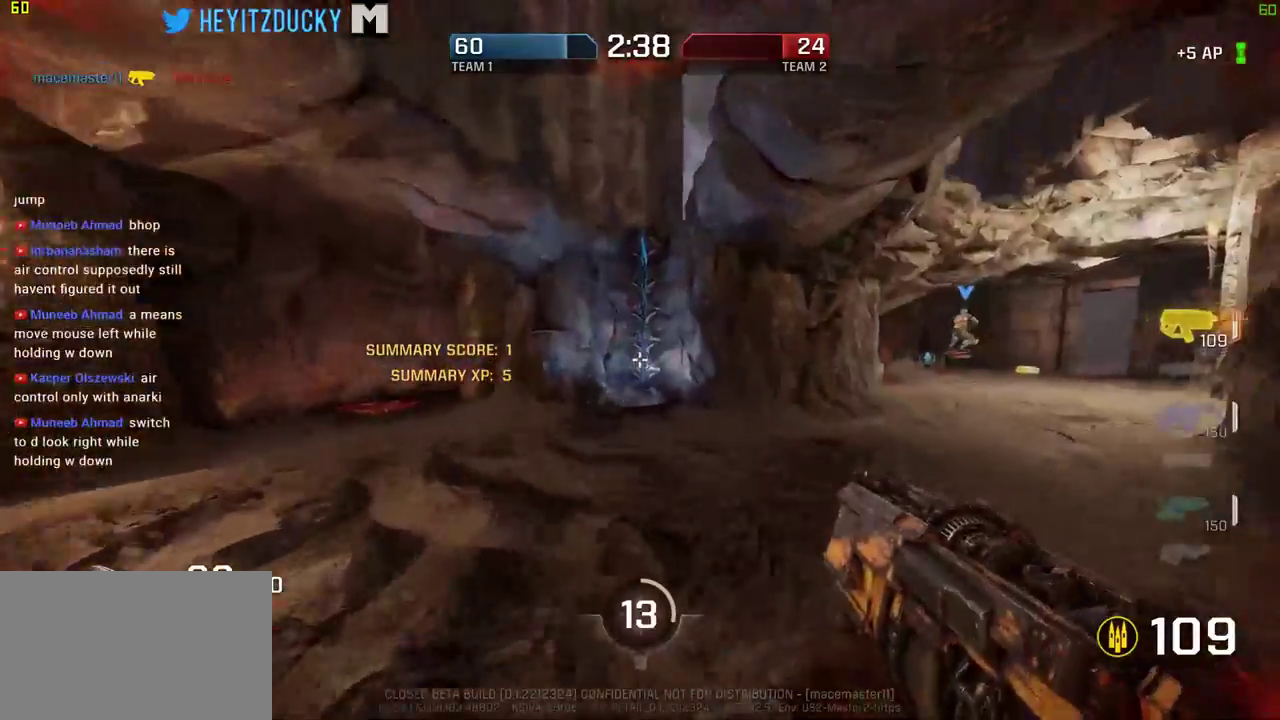
{"keys": ["d", "w"], "mouse": [], "events": [[17, "w", "down"], [67, "a", "up"], [200, "d", "down"], [350, "space", "up"]]}
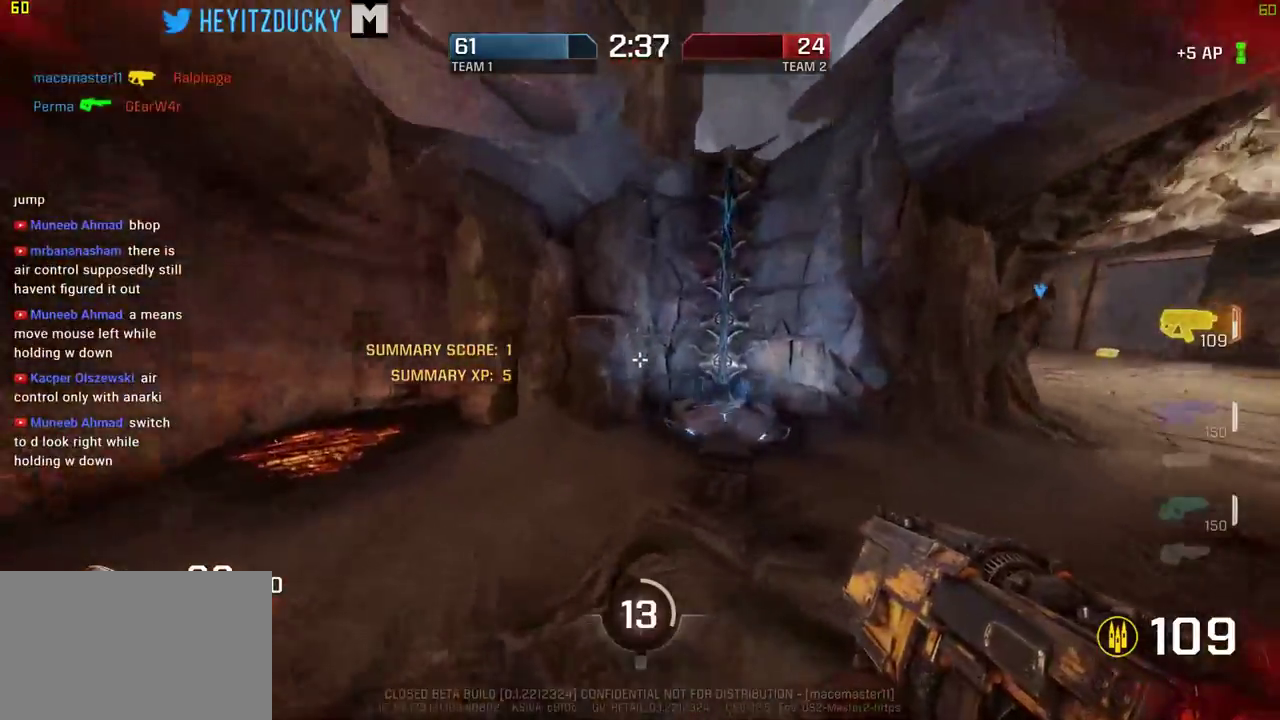
{"keys": ["w"], "mouse": [], "events": [[217, "d", "up"]]}
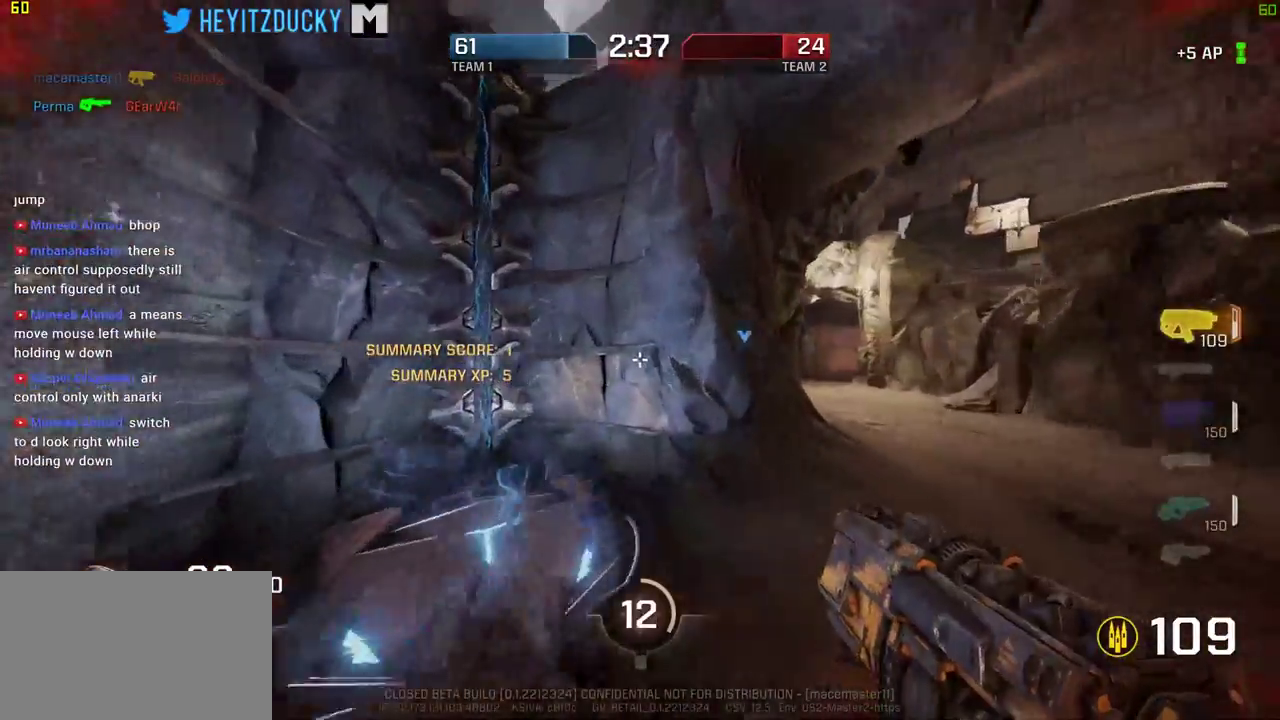
{"keys": ["space", "w"], "mouse": [], "events": [[50, "a", "down"], [284, "space", "down"], [334, "a", "up"]]}
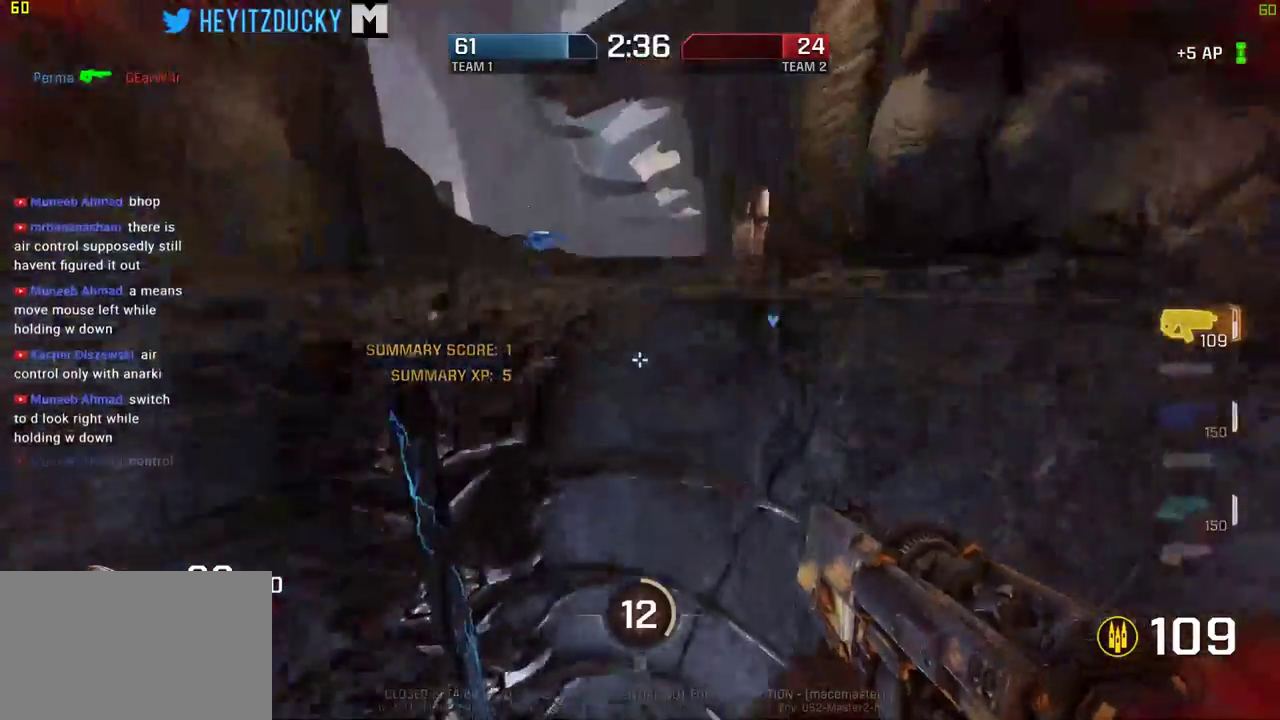
{"keys": ["a"], "mouse": [], "events": [[250, "a", "down"], [300, "w", "up"], [350, "space", "up"]]}
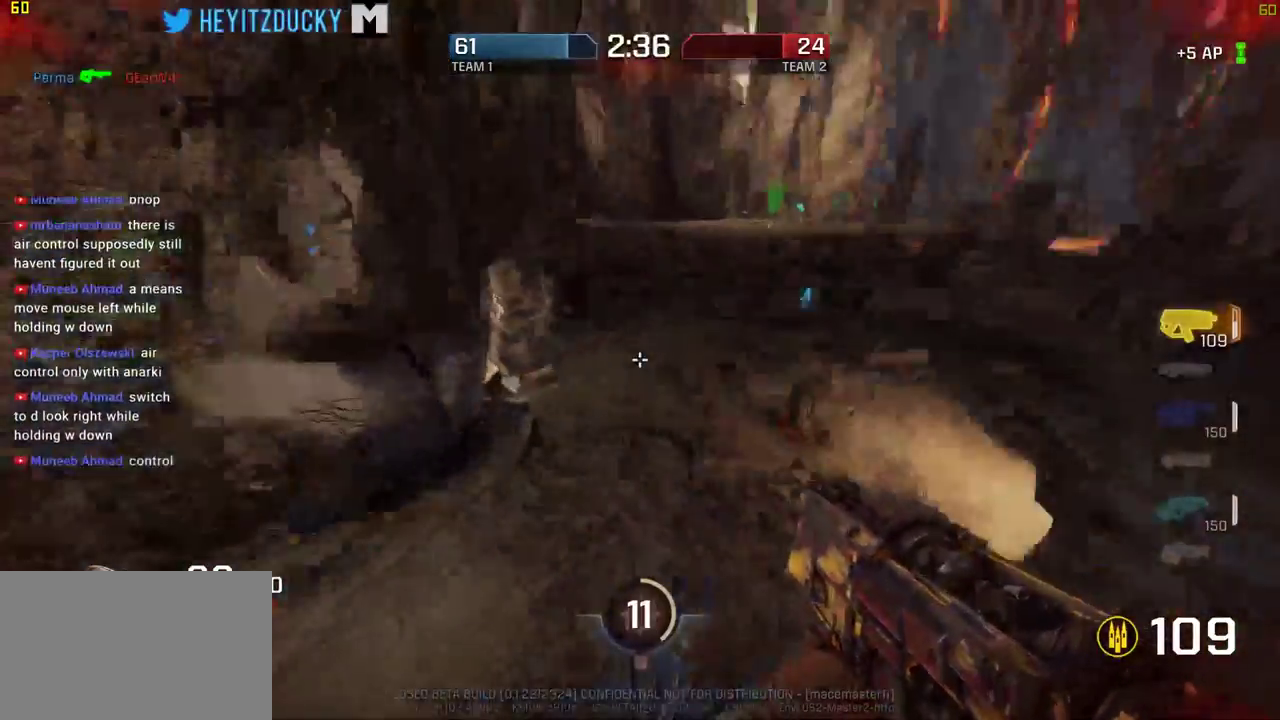
{"keys": ["a"], "mouse": [], "events": [[84, "s", "down"], [500, "s", "up"]]}
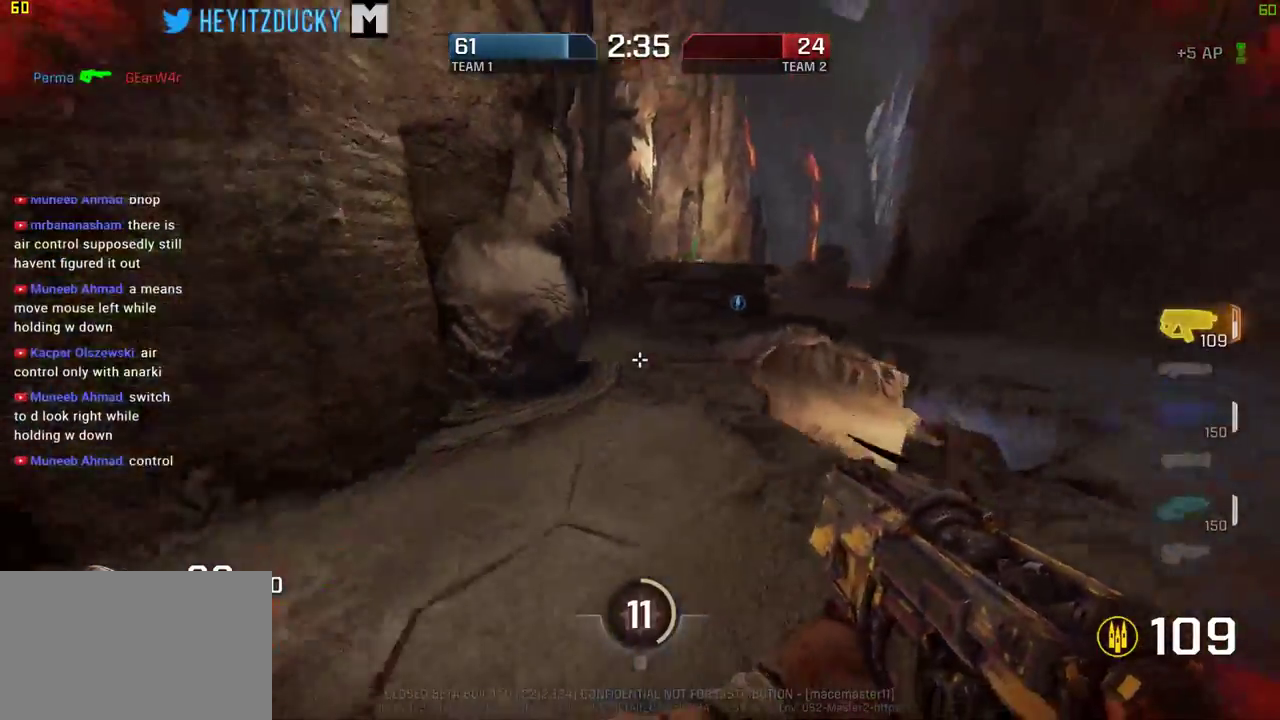
{"keys": ["w"], "mouse": [], "events": [[50, "d", "down"], [100, "a", "up"], [150, "w", "down"], [467, "d", "up"]]}
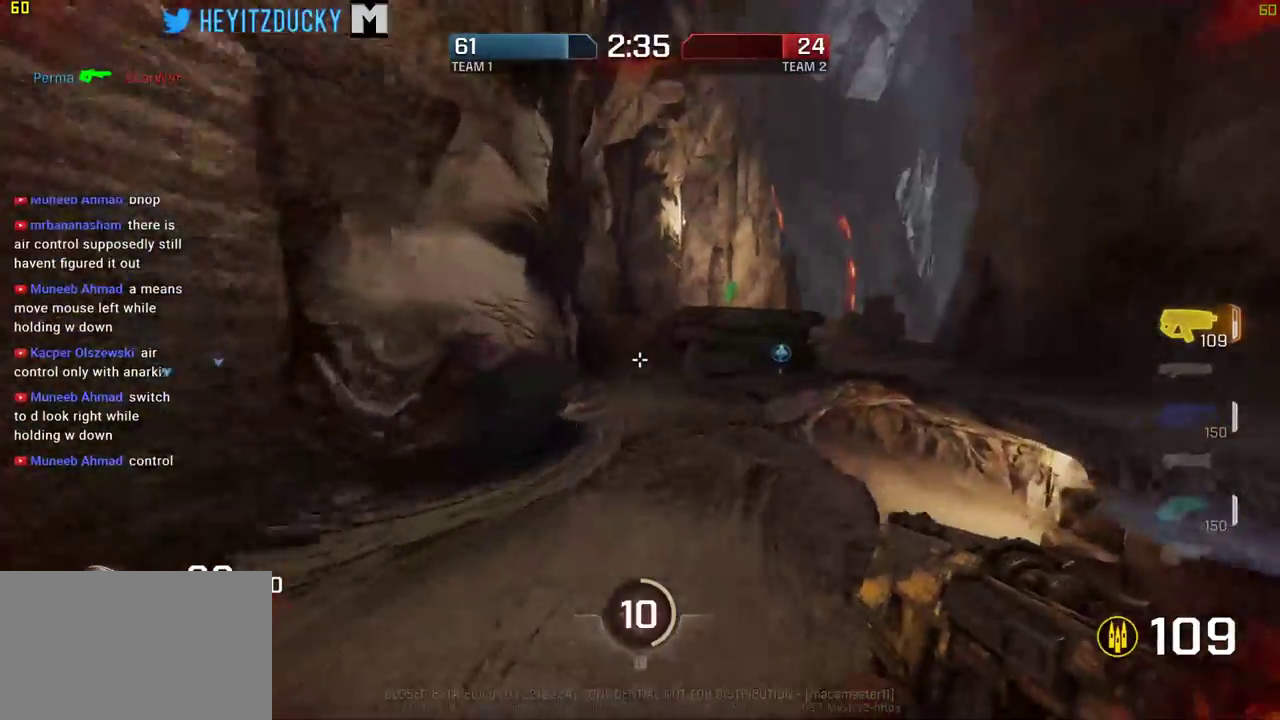
{"keys": ["w"], "mouse": [], "events": [[200, "d", "down"], [300, "d", "up"]]}
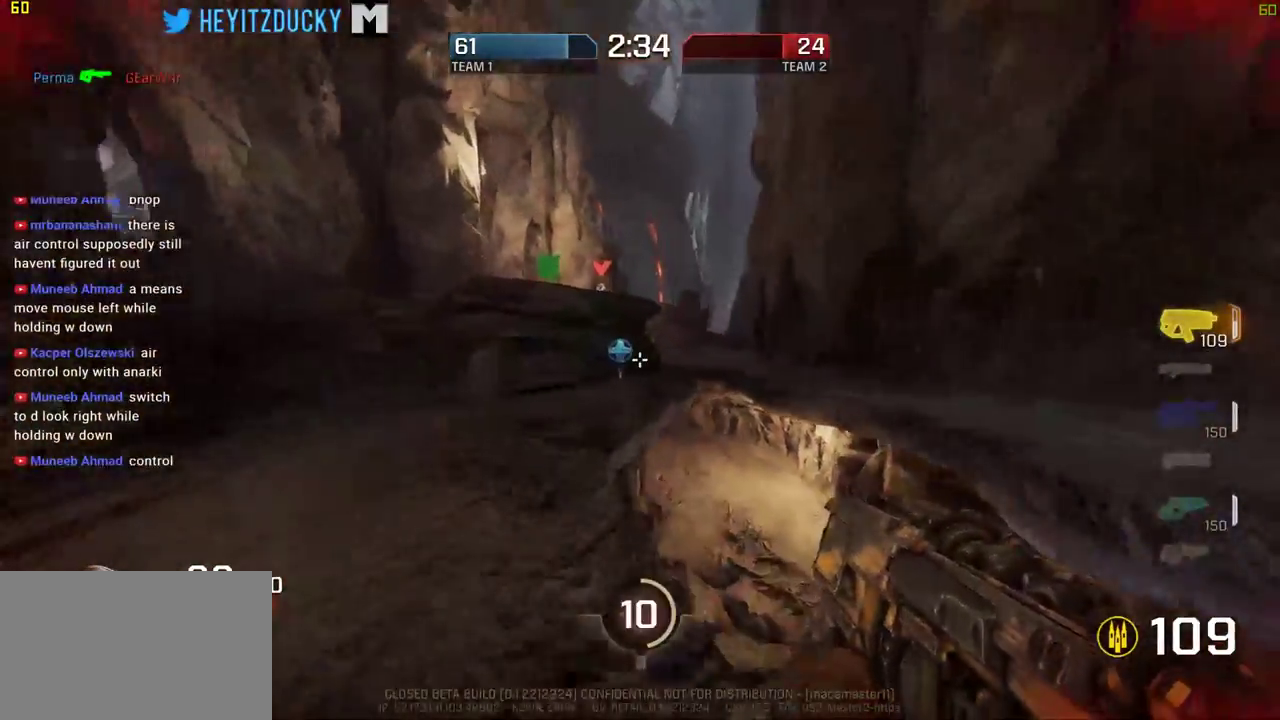
{"keys": ["w"], "mouse": [], "events": [[134, "space", "down"], [267, "space", "up"]]}
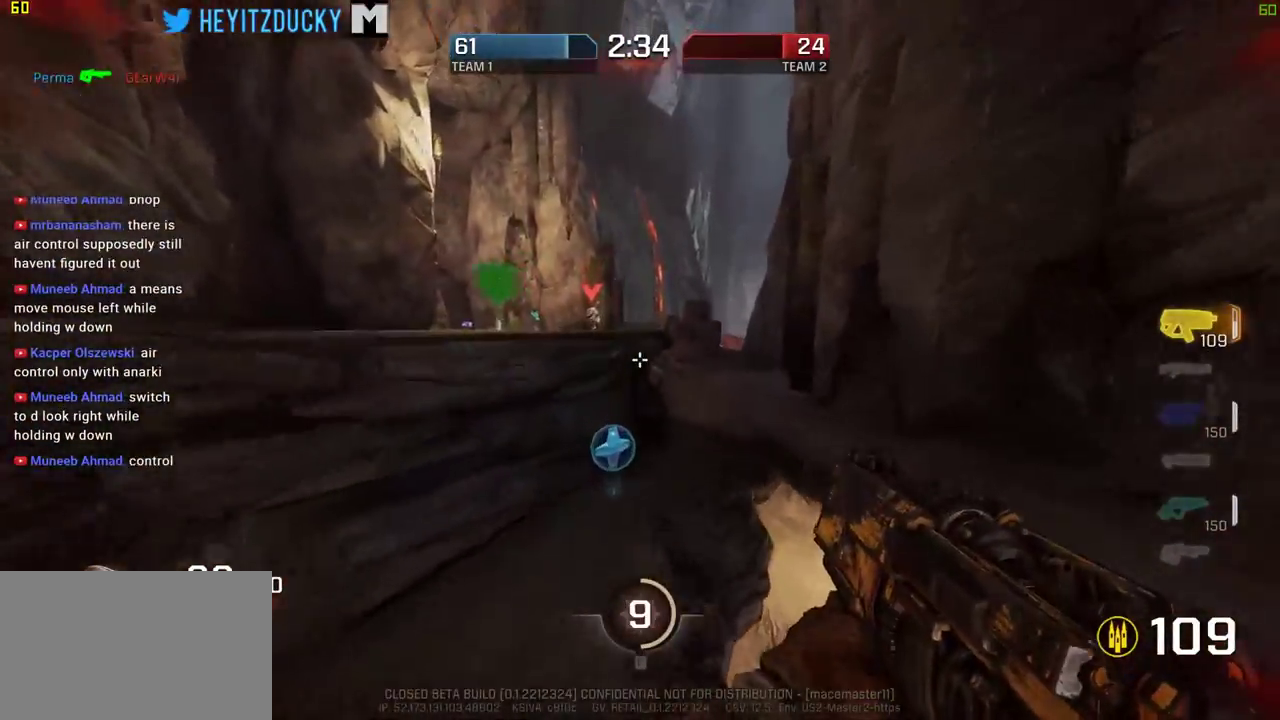
{"keys": ["d", "w"], "mouse": [], "events": [[200, "d", "down"]]}
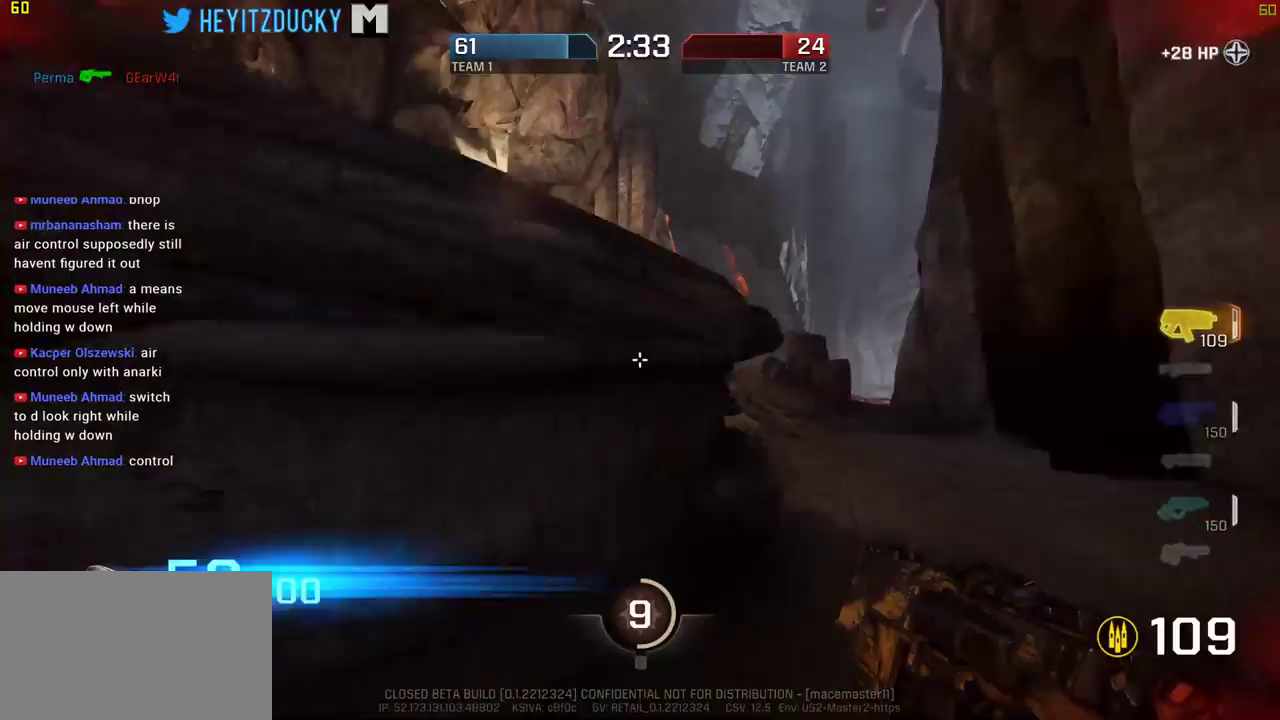
{"keys": ["d", "w"], "mouse": [], "events": []}
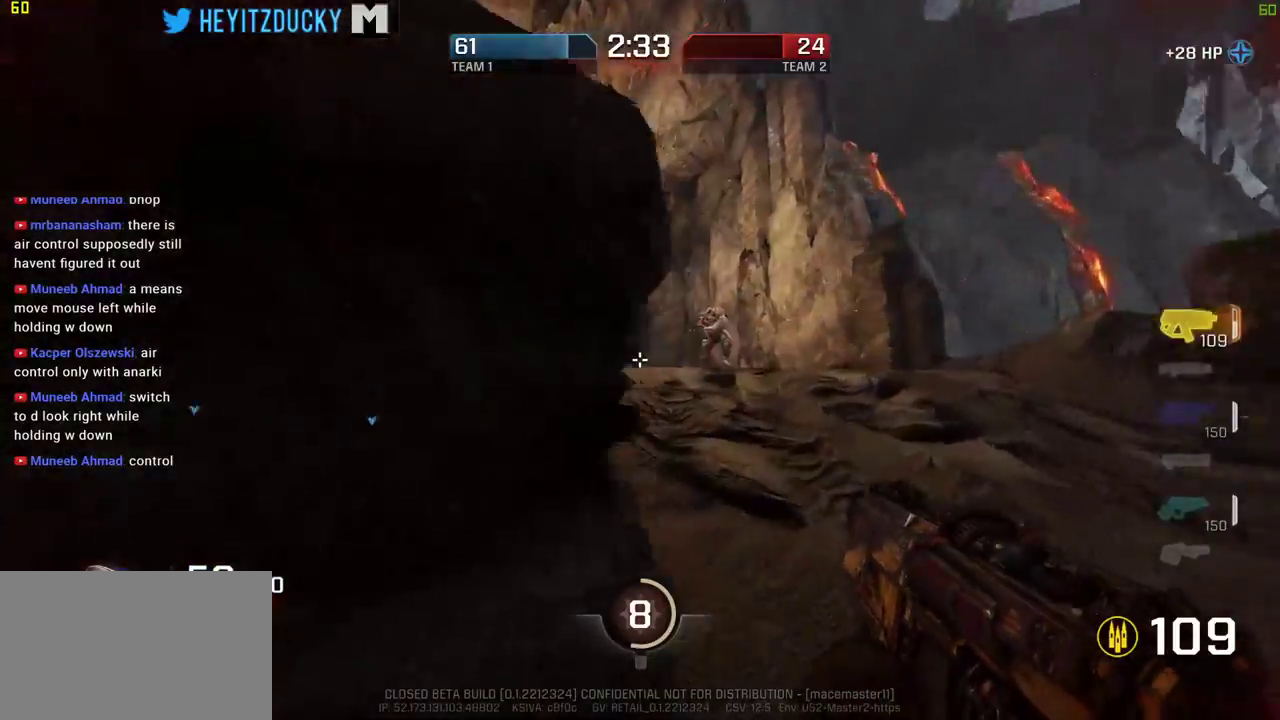
{"keys": ["d"], "mouse": ["left"], "events": [[134, "space", "down"], [217, "space", "up"], [367, "mouse_left", "down"], [367, "w", "up"]]}
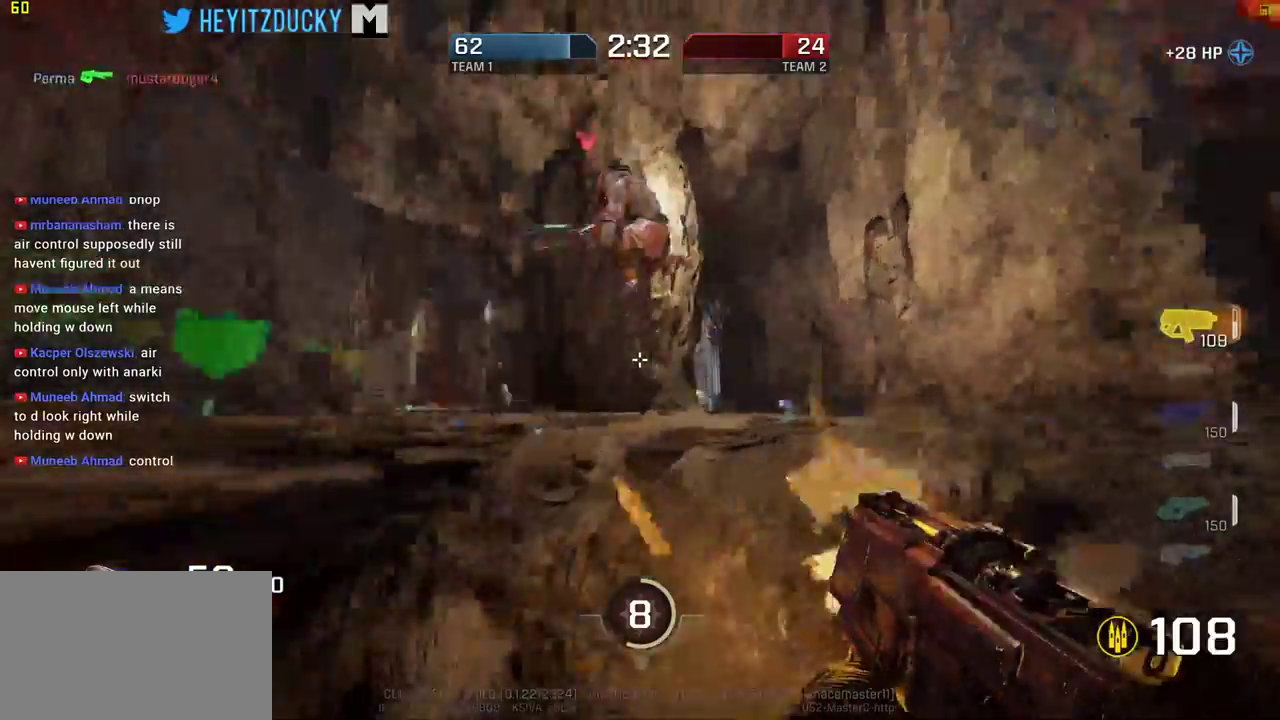
{"keys": ["d", "w"], "mouse": ["left"], "events": [[184, "w", "down"]]}
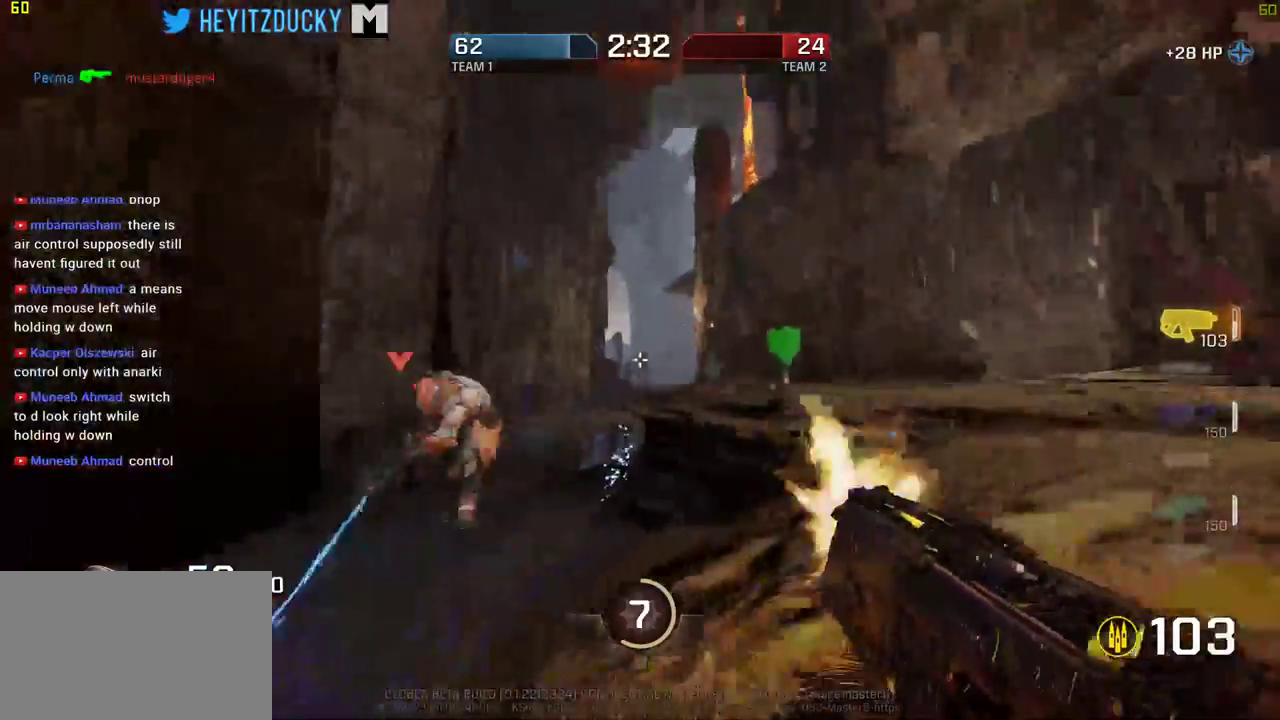
{"keys": ["d", "space"], "mouse": ["left"], "events": [[250, "space", "down"], [350, "w", "up"]]}
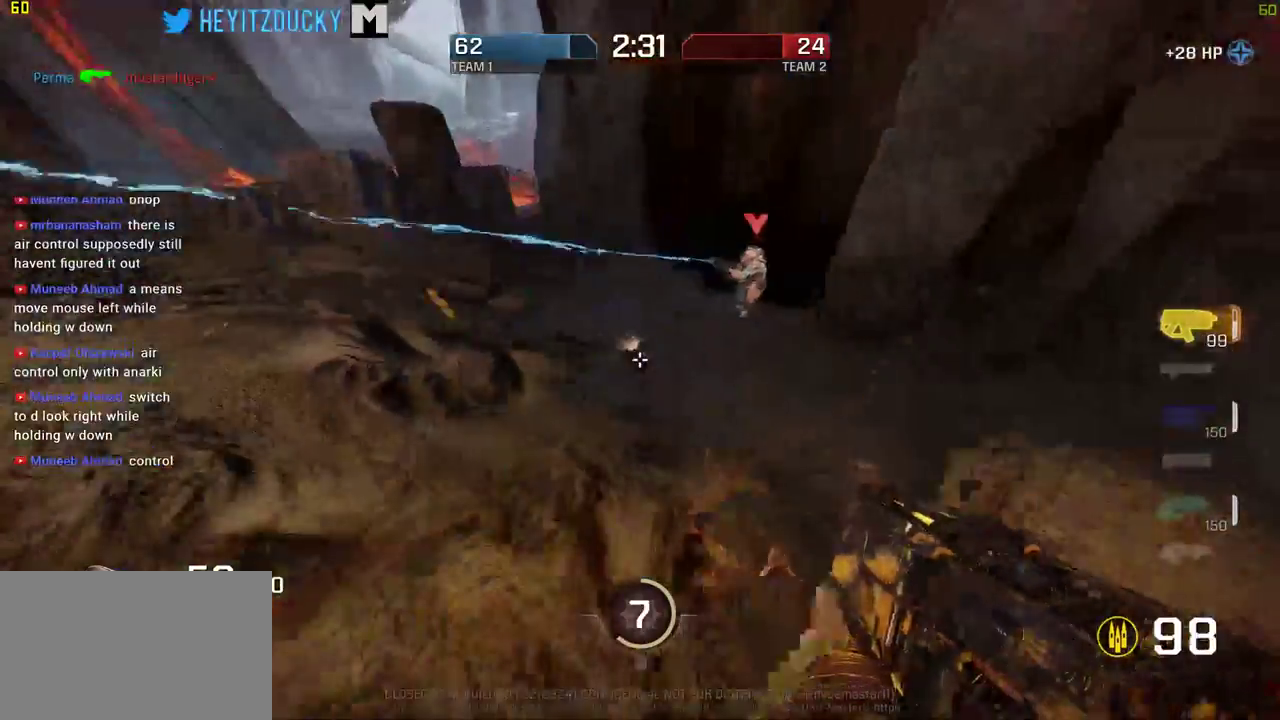
{"keys": ["d"], "mouse": ["left"], "events": [[84, "s", "down"], [417, "s", "up"], [450, "space", "up"]]}
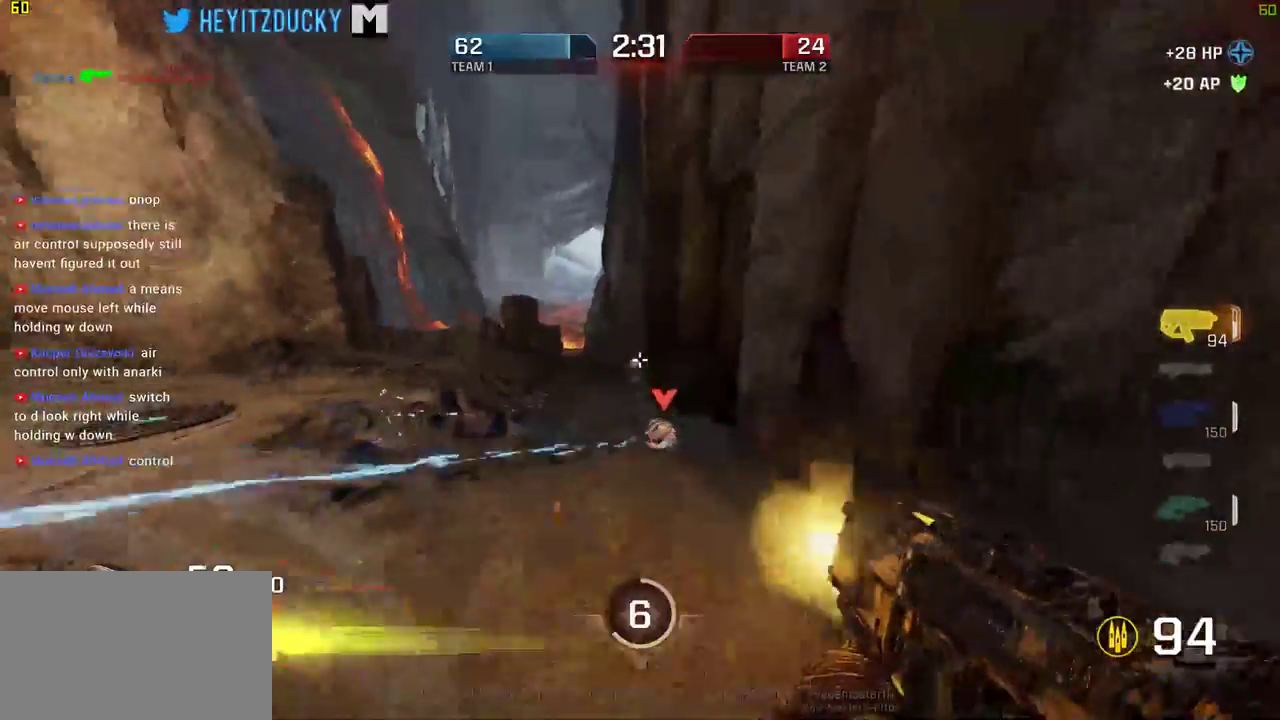
{"keys": ["d"], "mouse": ["left"], "events": [[50, "w", "down"], [184, "mouse_left", "up"], [384, "mouse_left", "down"], [384, "w", "up"]]}
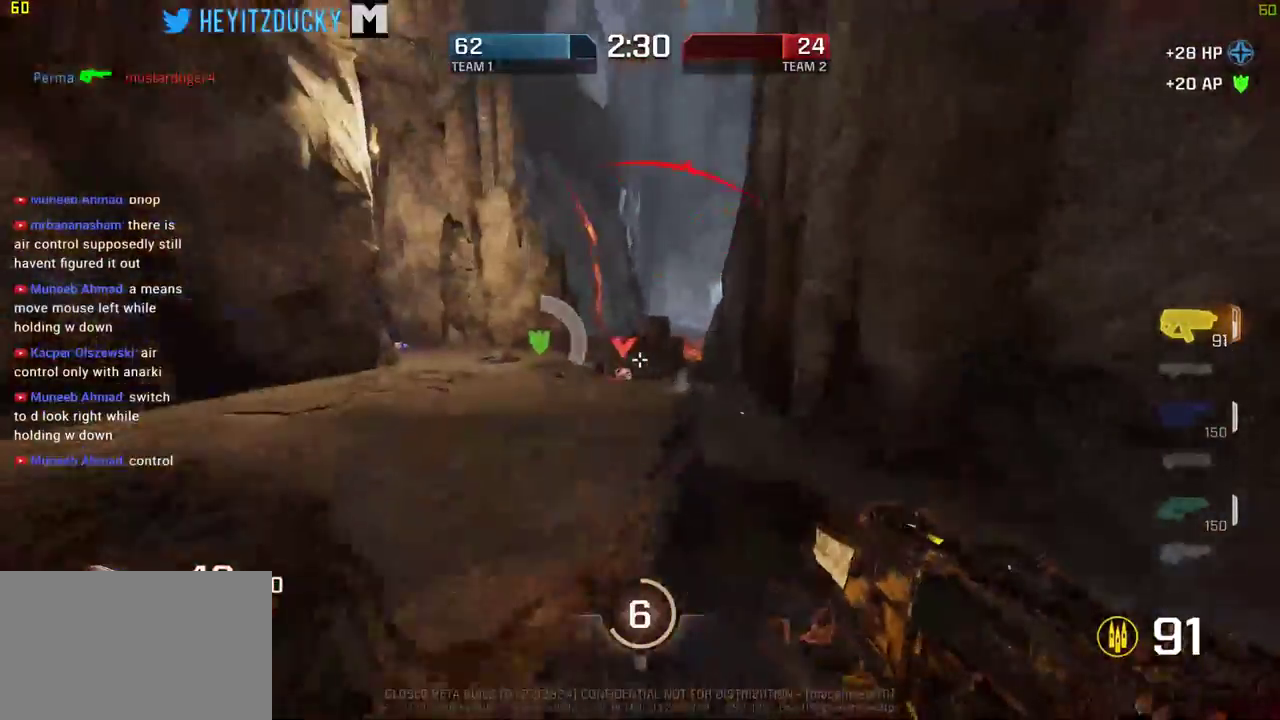
{"keys": ["d", "s"], "mouse": [], "events": [[200, "s", "down"], [250, "mouse_left", "up"], [400, "d", "up"], [484, "d", "down"]]}
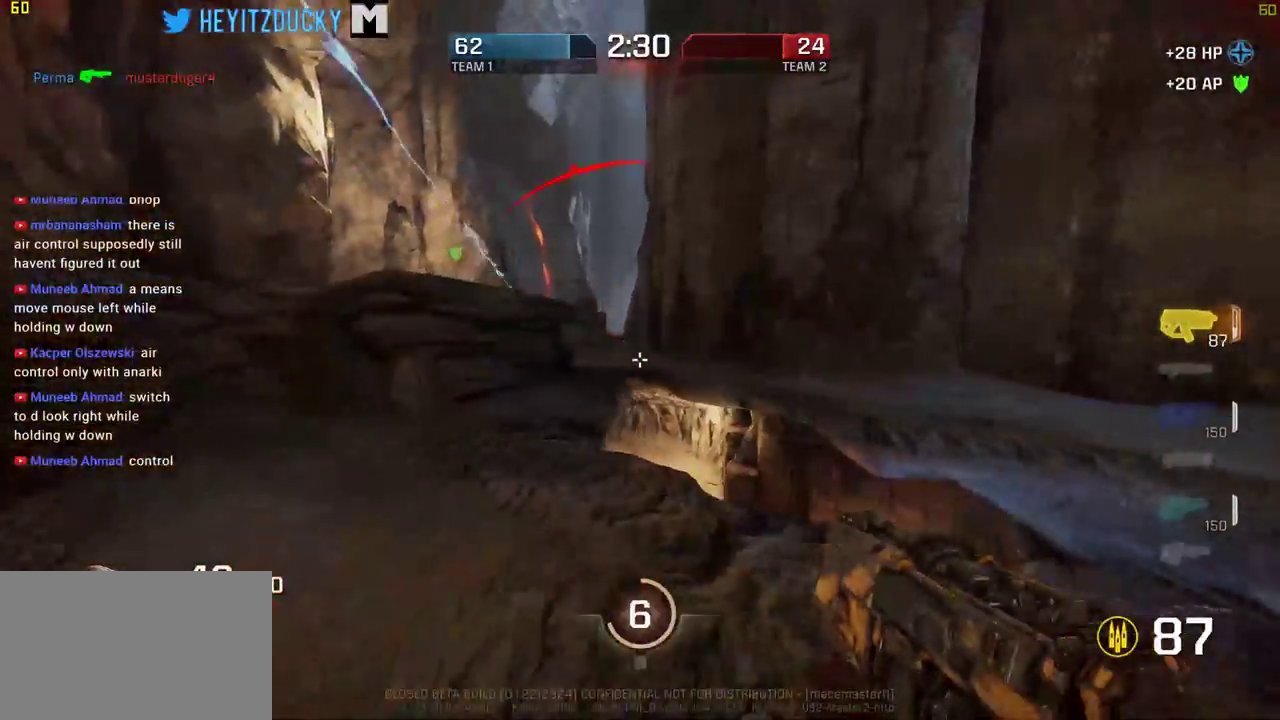
{"keys": ["d", "space", "w"], "mouse": [], "events": [[34, "mouse_wheel_down", "down"], [84, "mouse_wheel_down", "up"], [134, "s", "up"], [267, "w", "down"], [417, "space", "down"]]}
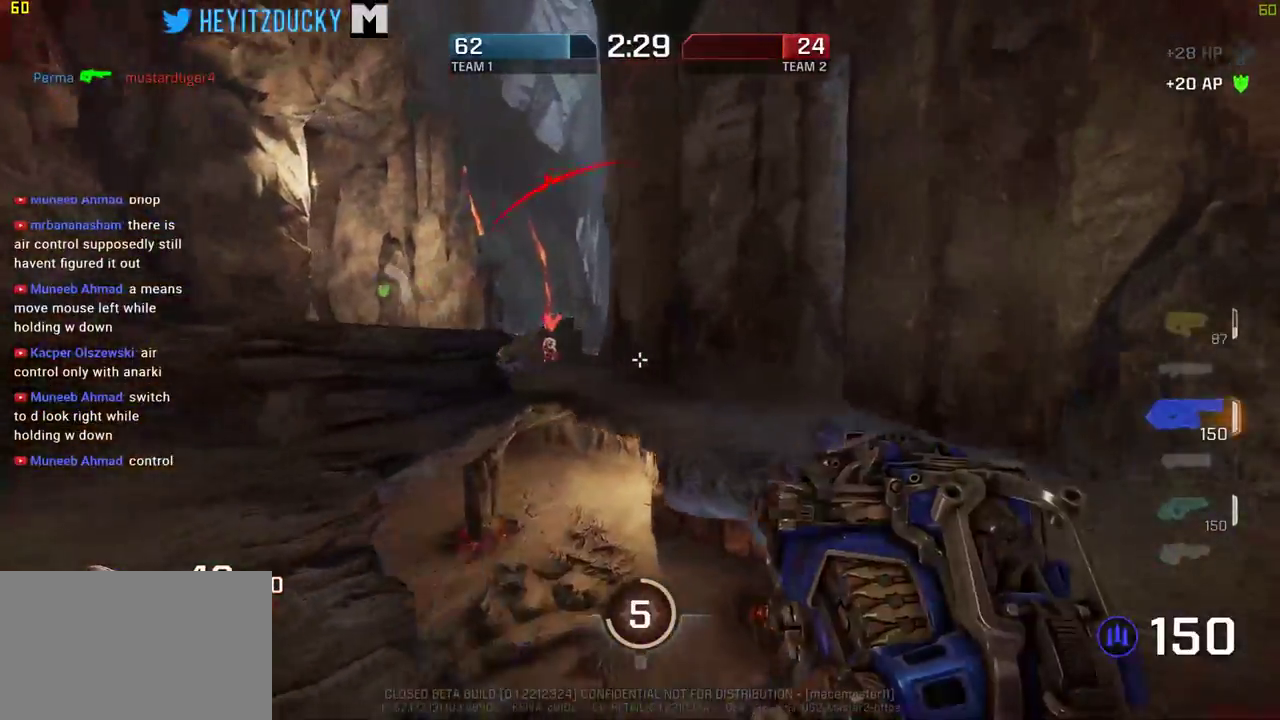
{"keys": ["d", "w"], "mouse": ["left"], "events": [[50, "space", "up"], [434, "mouse_left", "down"]]}
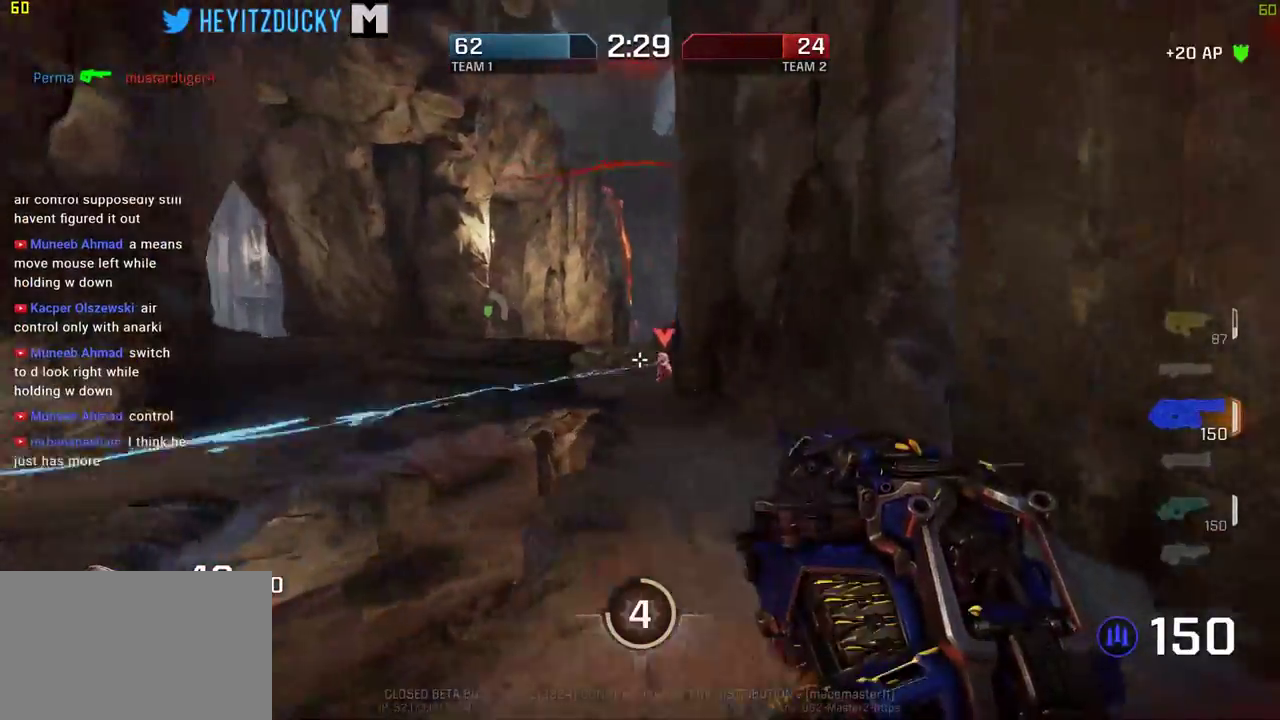
{"keys": ["a", "space"], "mouse": ["left"], "events": [[67, "a", "down"], [167, "d", "up"], [167, "w", "up"], [484, "space", "down"]]}
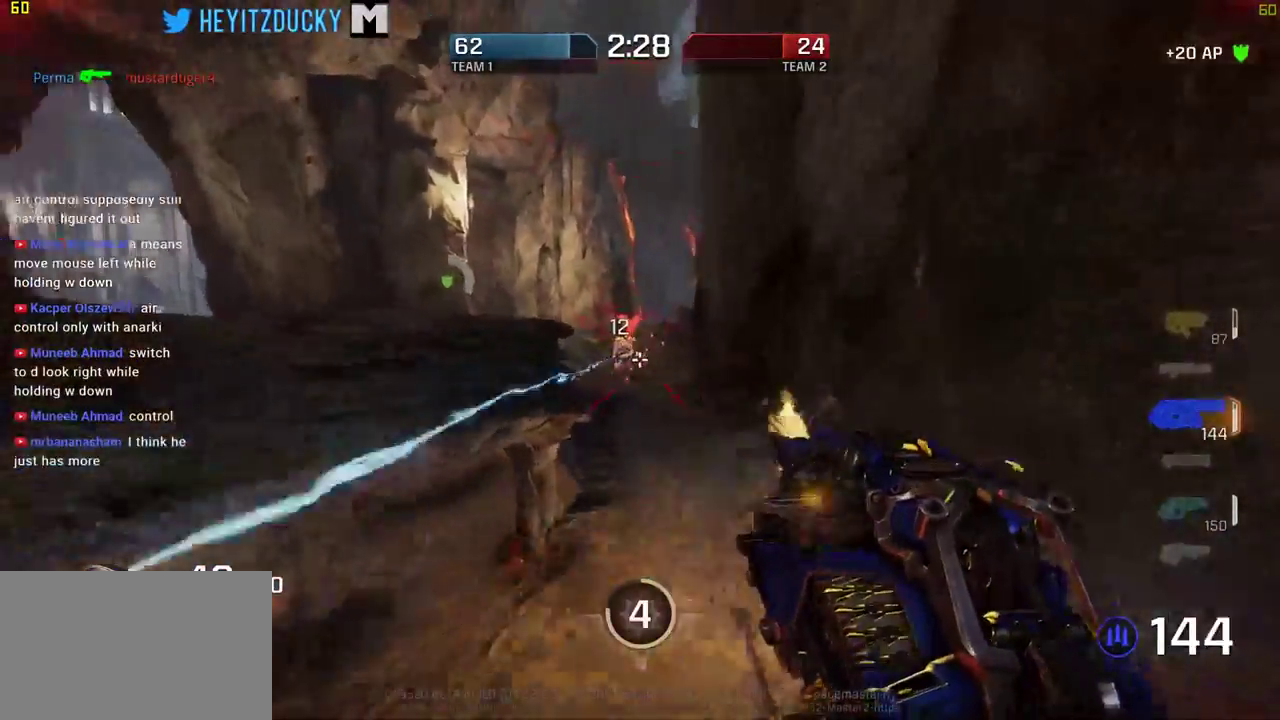
{"keys": ["a", "space"], "mouse": ["left"], "events": []}
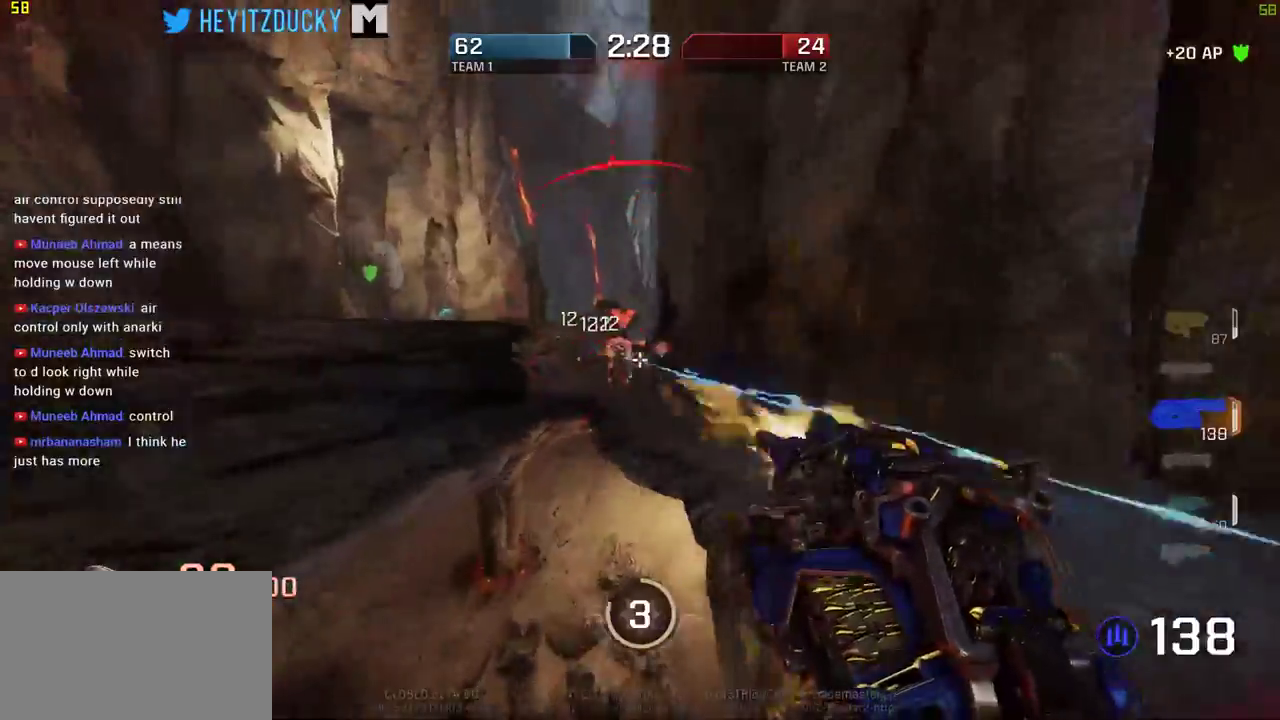
{"keys": ["a", "space", "w"], "mouse": ["left"], "events": [[467, "w", "down"]]}
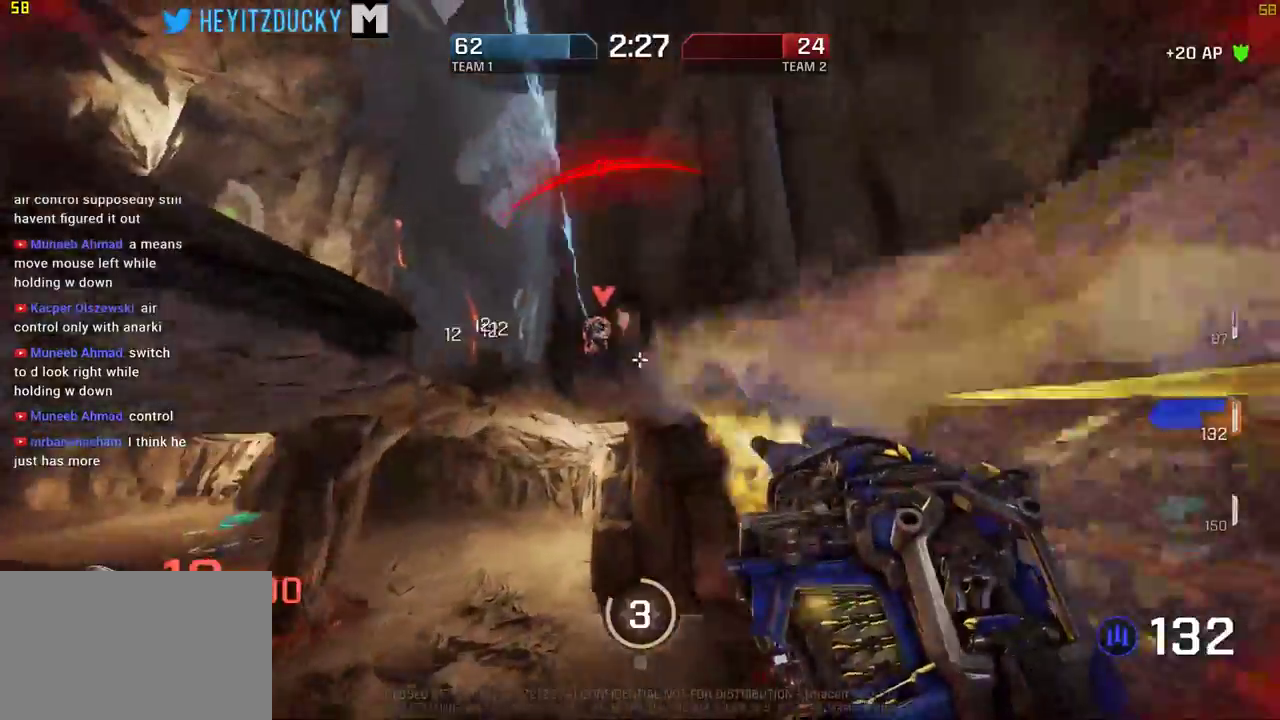
{"keys": ["d", "w"], "mouse": [], "events": [[250, "d", "down"], [250, "space", "up"], [300, "a", "up"], [300, "mouse_left", "up"]]}
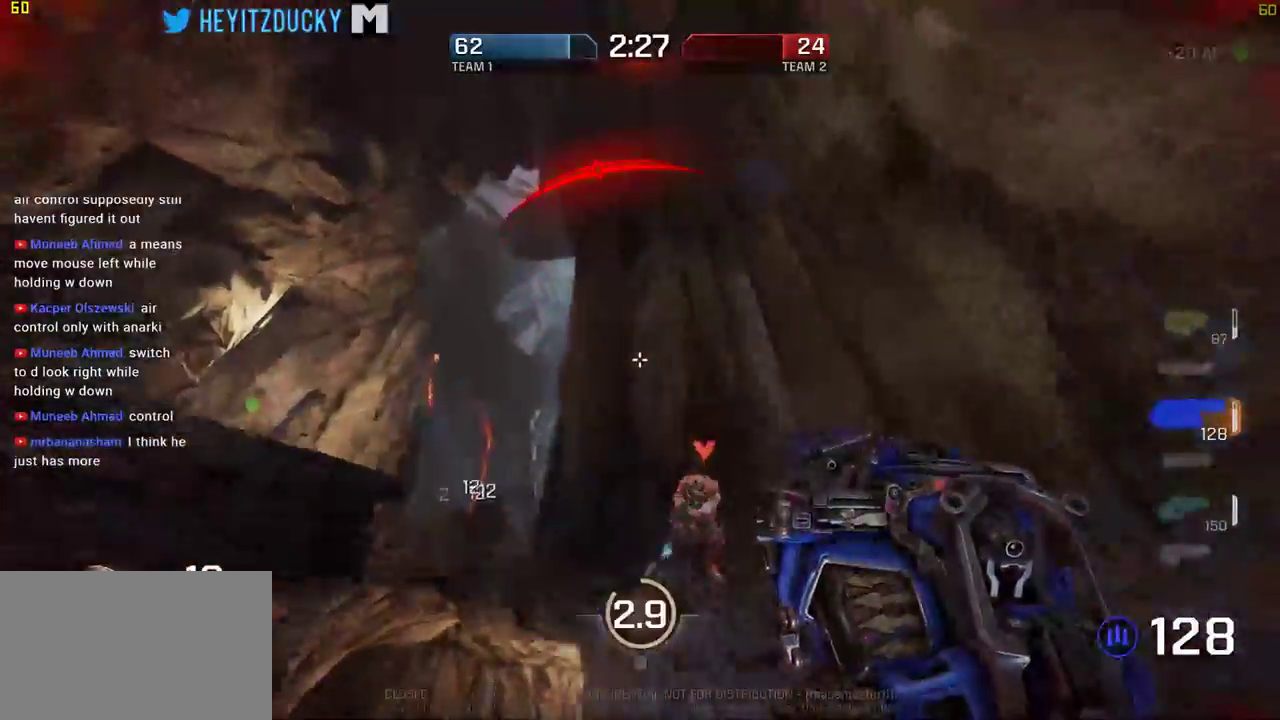
{"keys": ["d"], "mouse": ["left"], "events": [[134, "mouse_left", "down"], [317, "w", "up"]]}
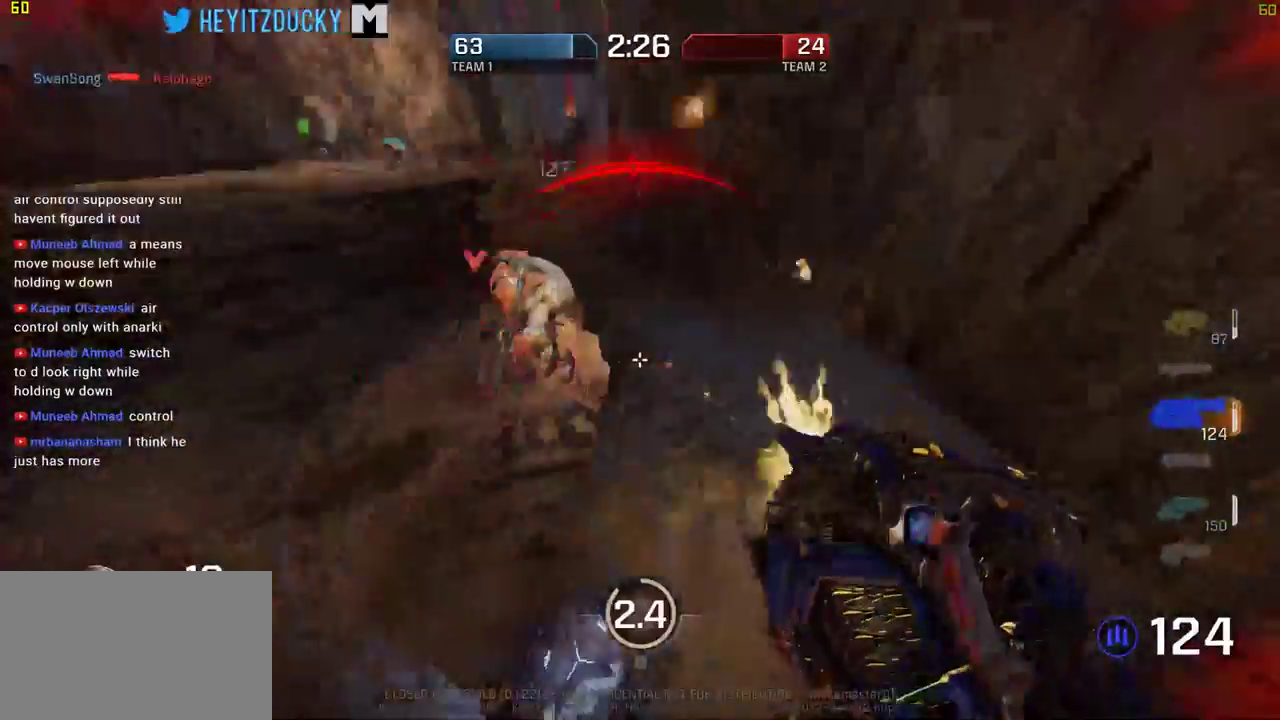
{"keys": ["d", "w"], "mouse": ["left"], "events": [[467, "w", "down"]]}